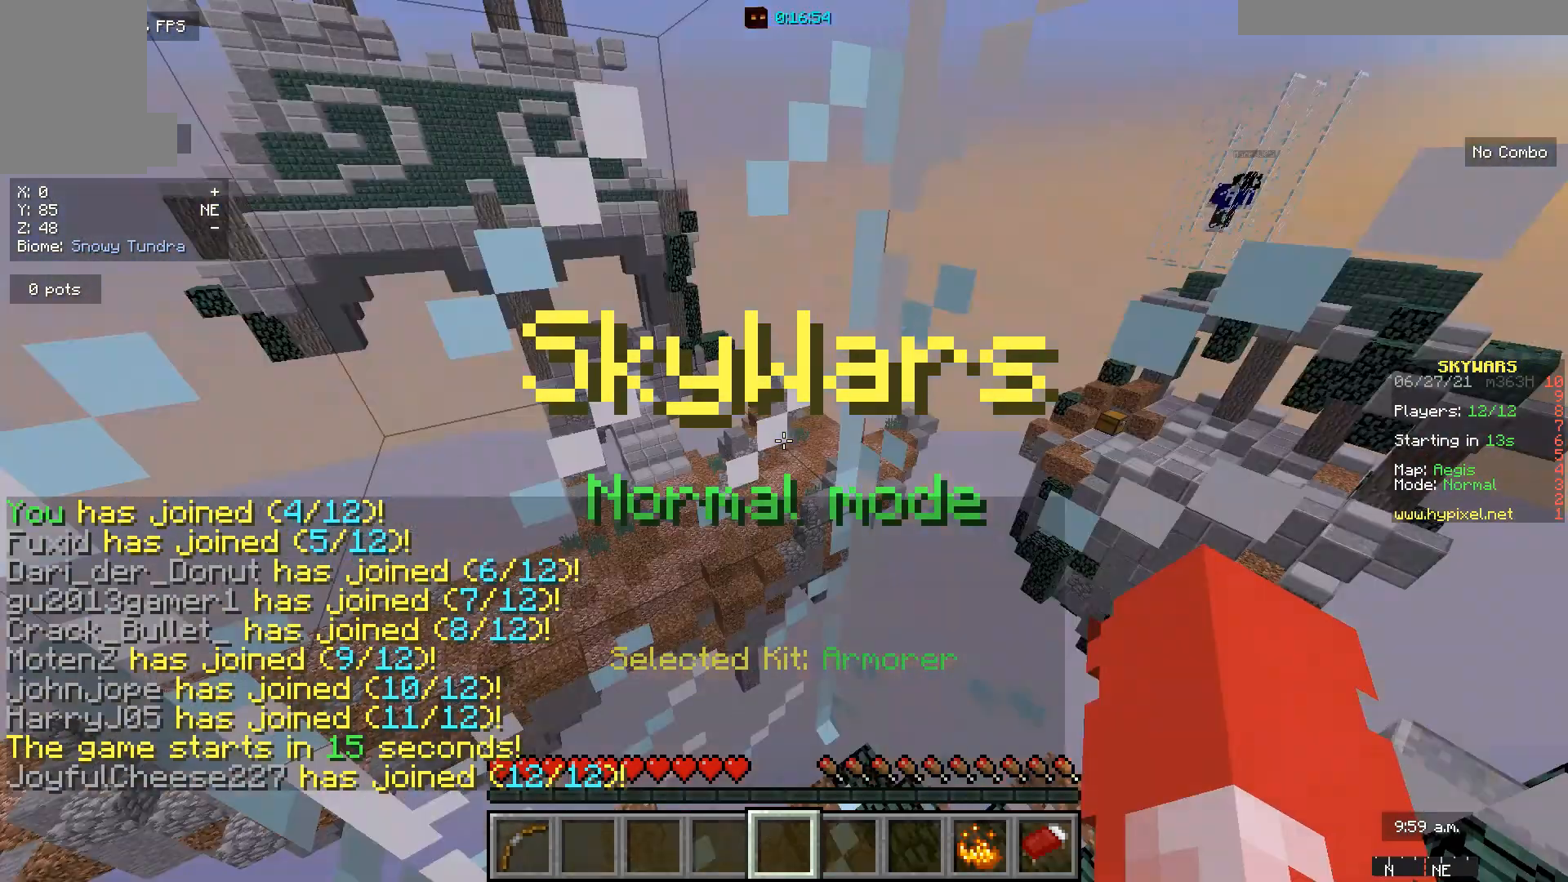
Gameplay with keyboard and mouse; each line is a JSON object with the keys and mouse buttons held at the frame after it. "events" lists presses ("down") and releases ("up") of "a", "d", "s", "w", "mouse_left" and "mouse_right" between this image and that frame as [ms after this image, input, new state], when the widget could be followed in between. "mouse_left", "mouse_right" = the "left", "right" buttons of the "mouse" list. No other keys are recorded. Fast repeated clicks can show as one long hold. Mouse movement is not recorded.
{"keys": [], "mouse": ["left"], "events": [[500, "mouse_left", "down"]]}
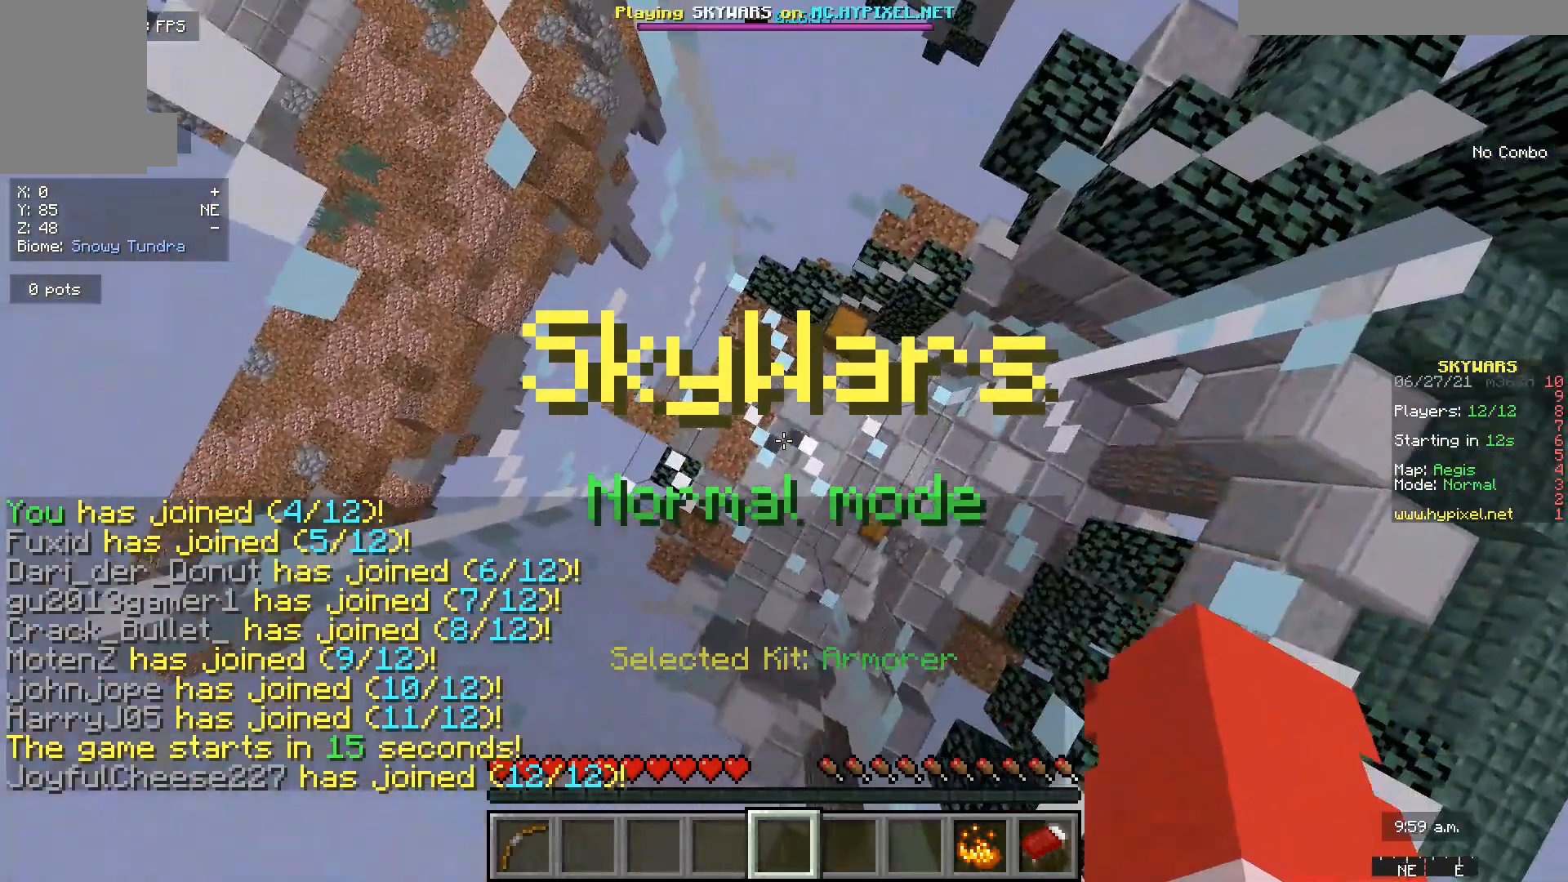
{"keys": [], "mouse": ["left"], "events": []}
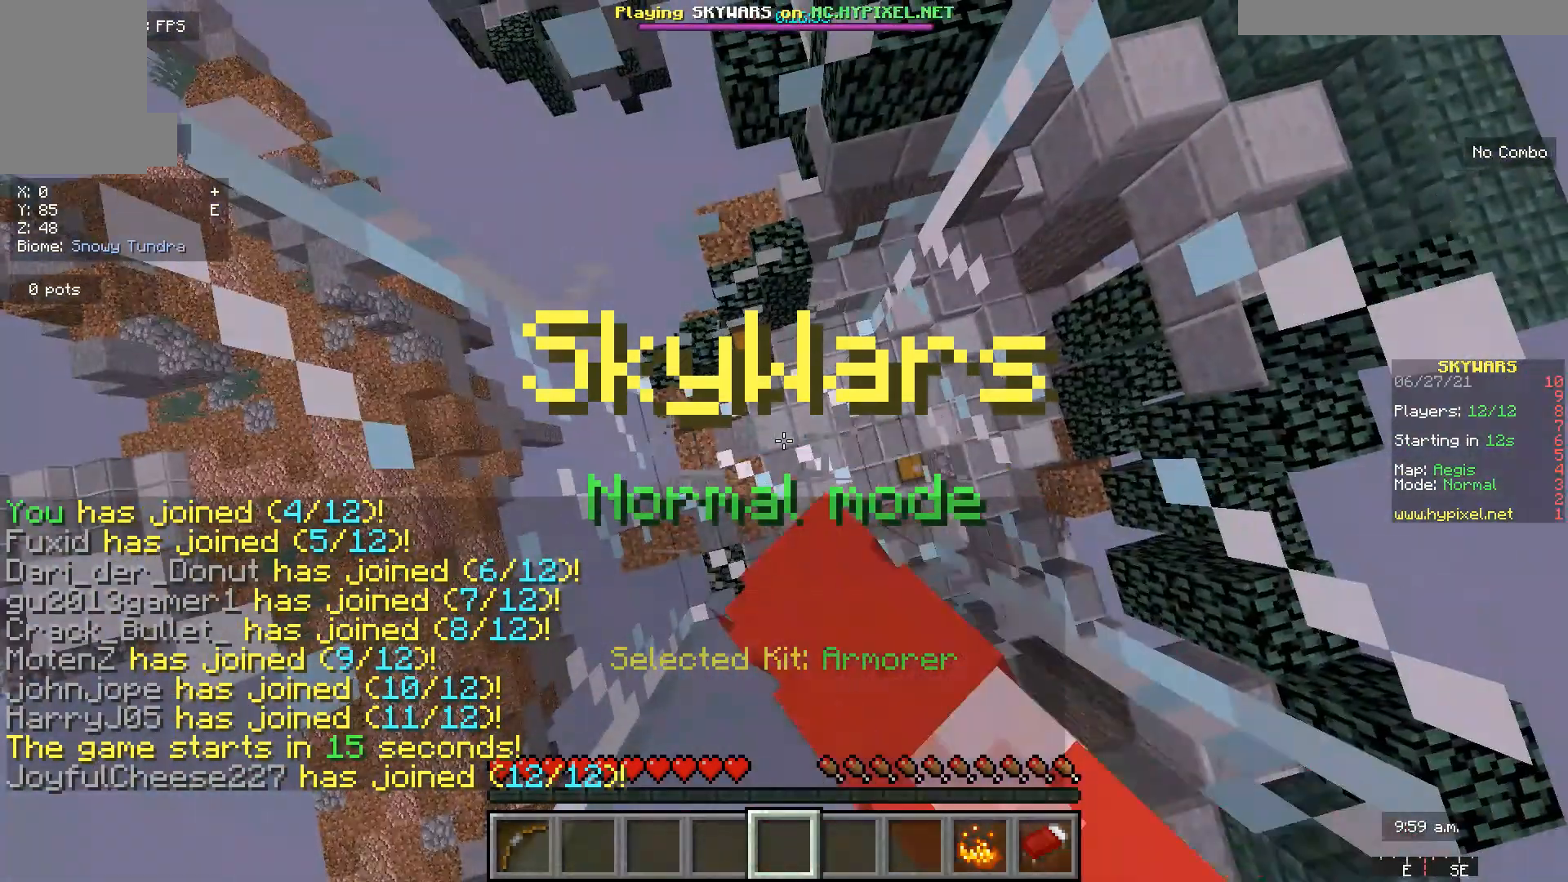
{"keys": [], "mouse": [], "events": [[233, "mouse_left", "up"]]}
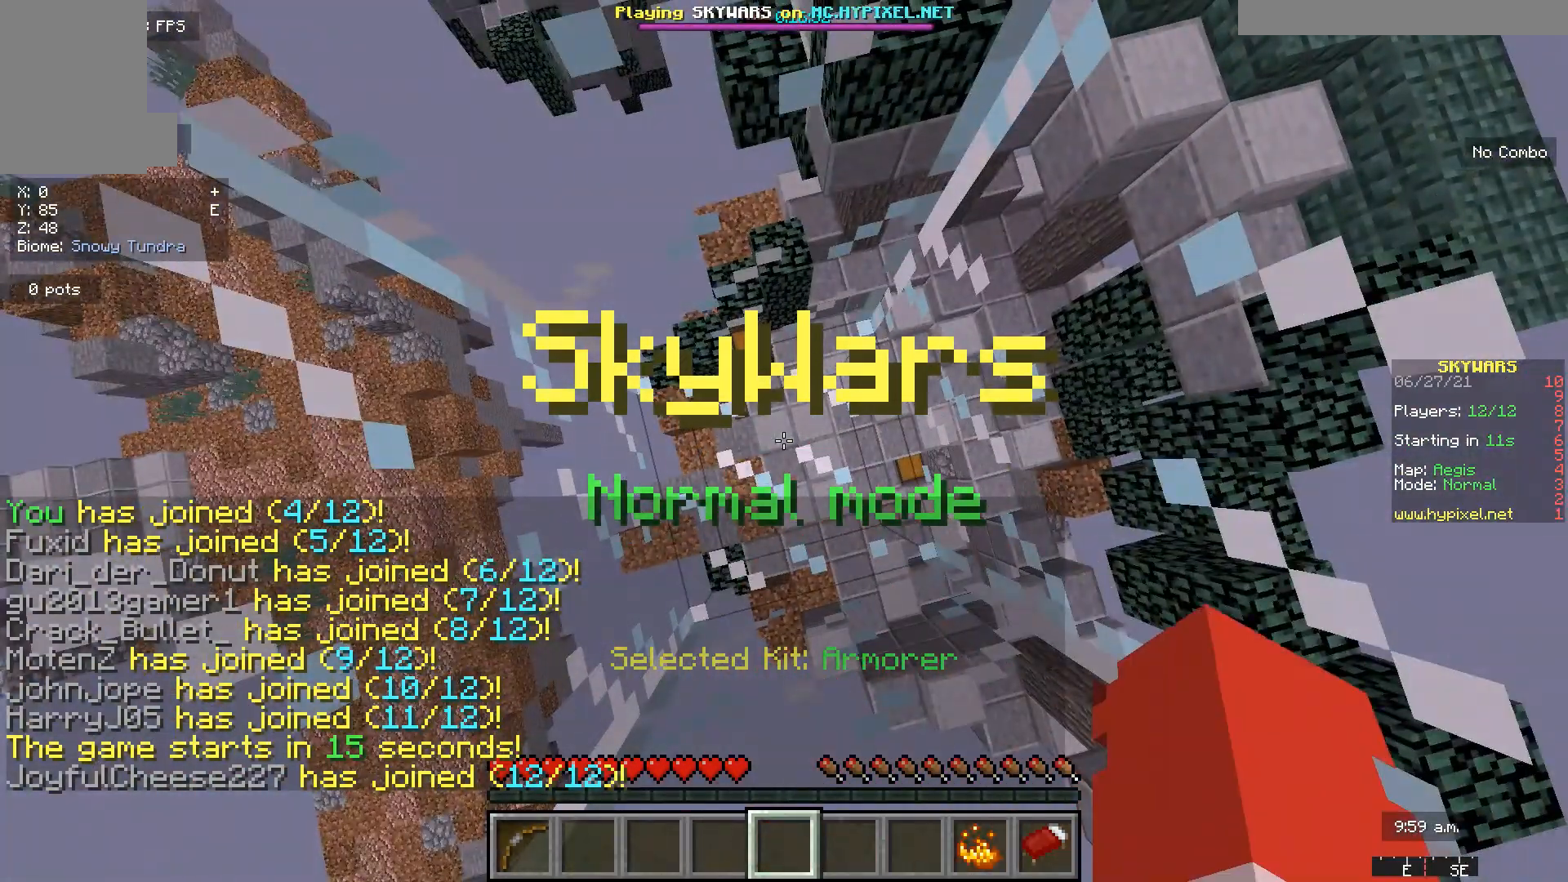
{"keys": [], "mouse": [], "events": []}
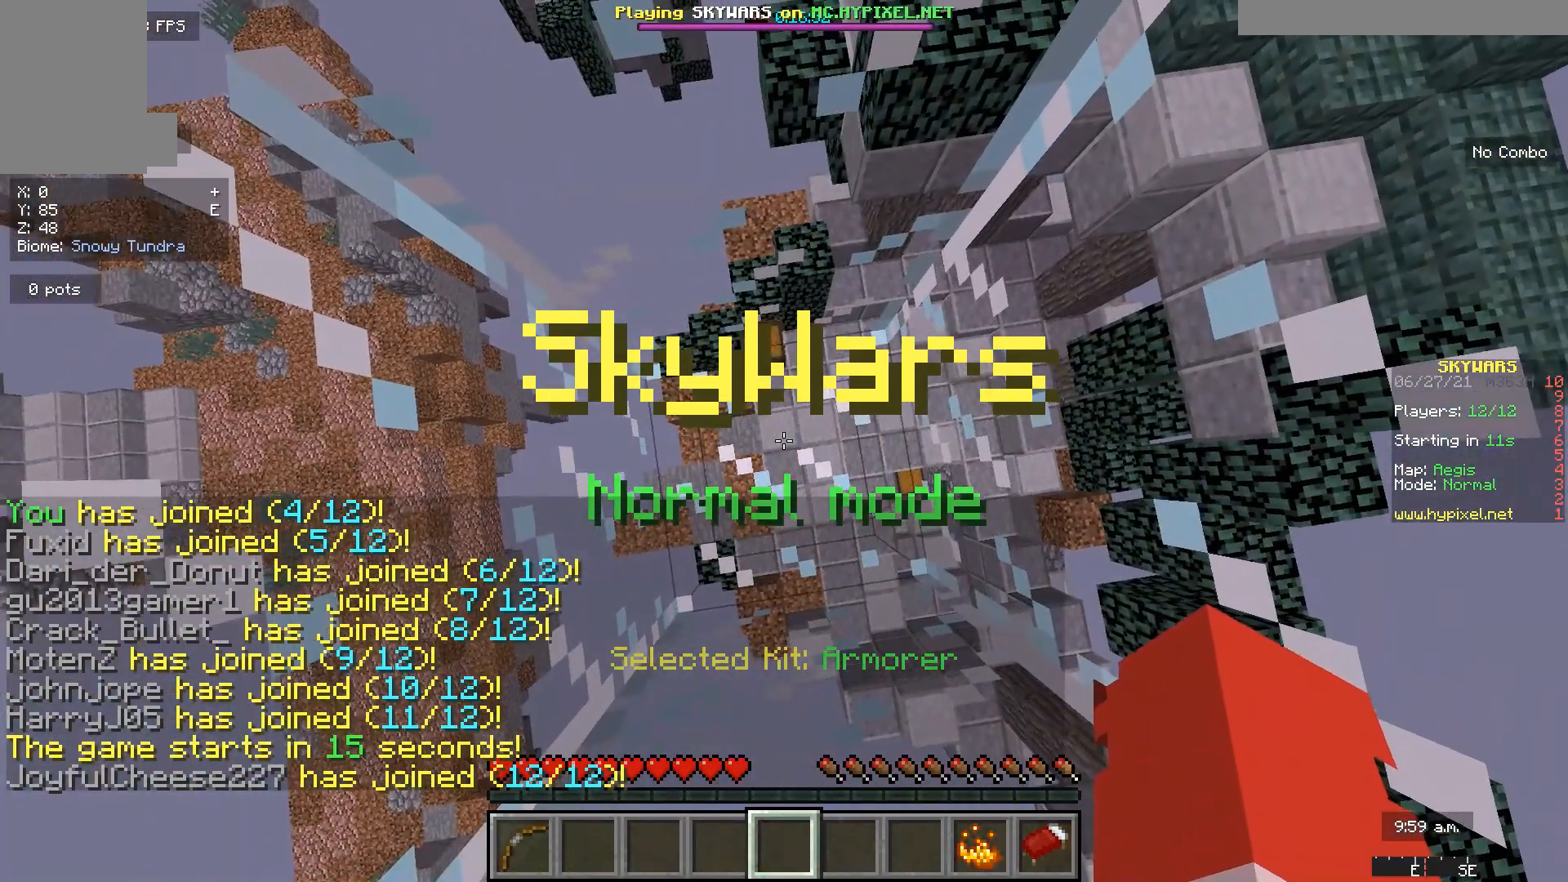
{"keys": [], "mouse": [], "events": []}
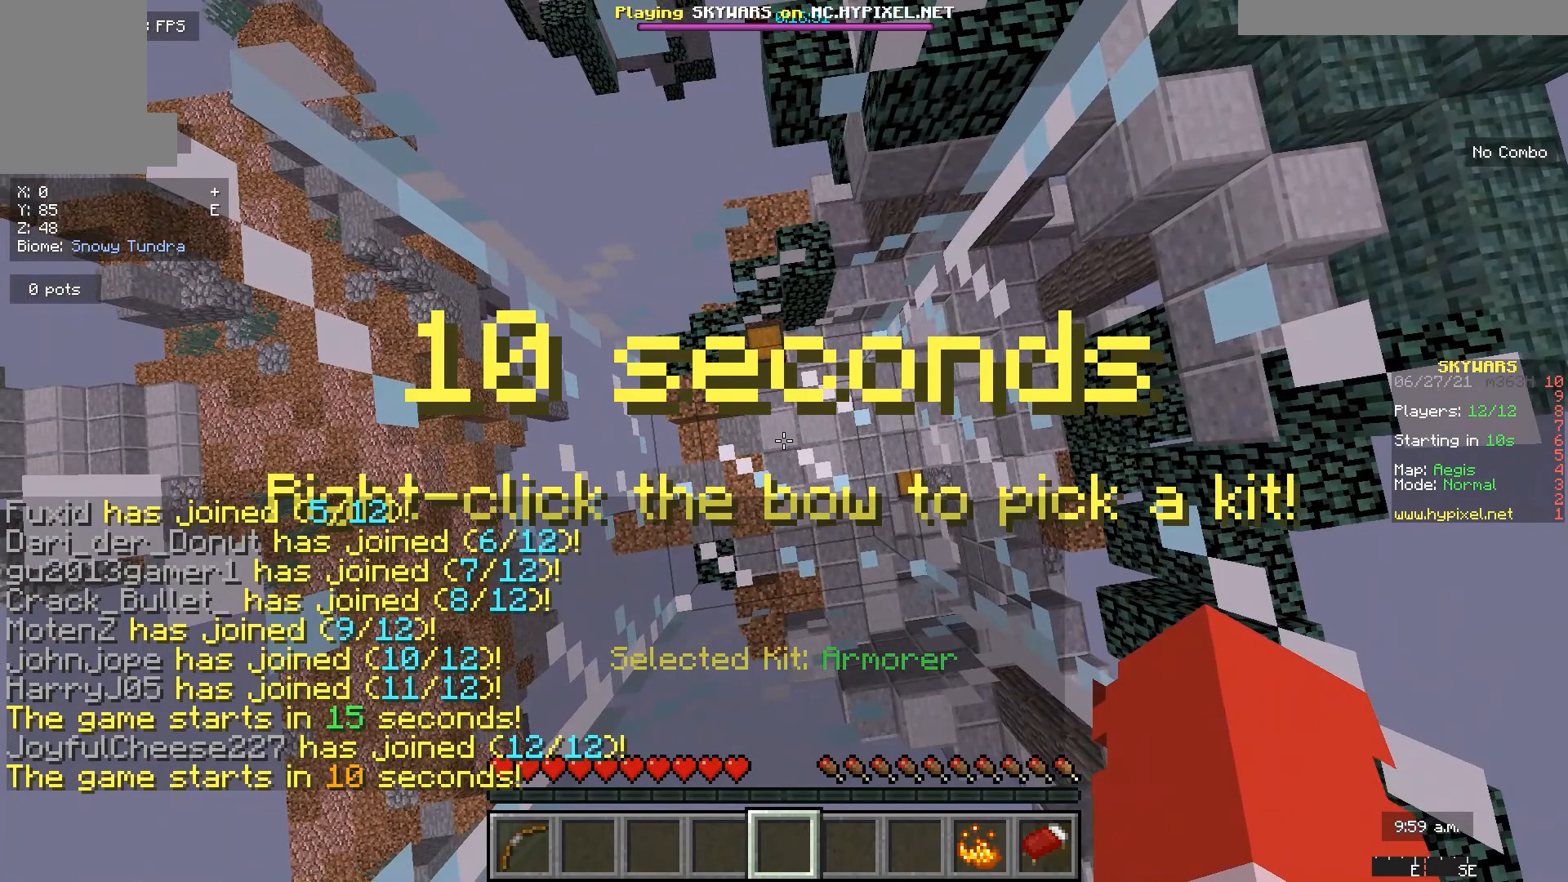
{"keys": ["a"], "mouse": [], "events": [[33, "d", "down"], [200, "d", "up"], [433, "a", "down"]]}
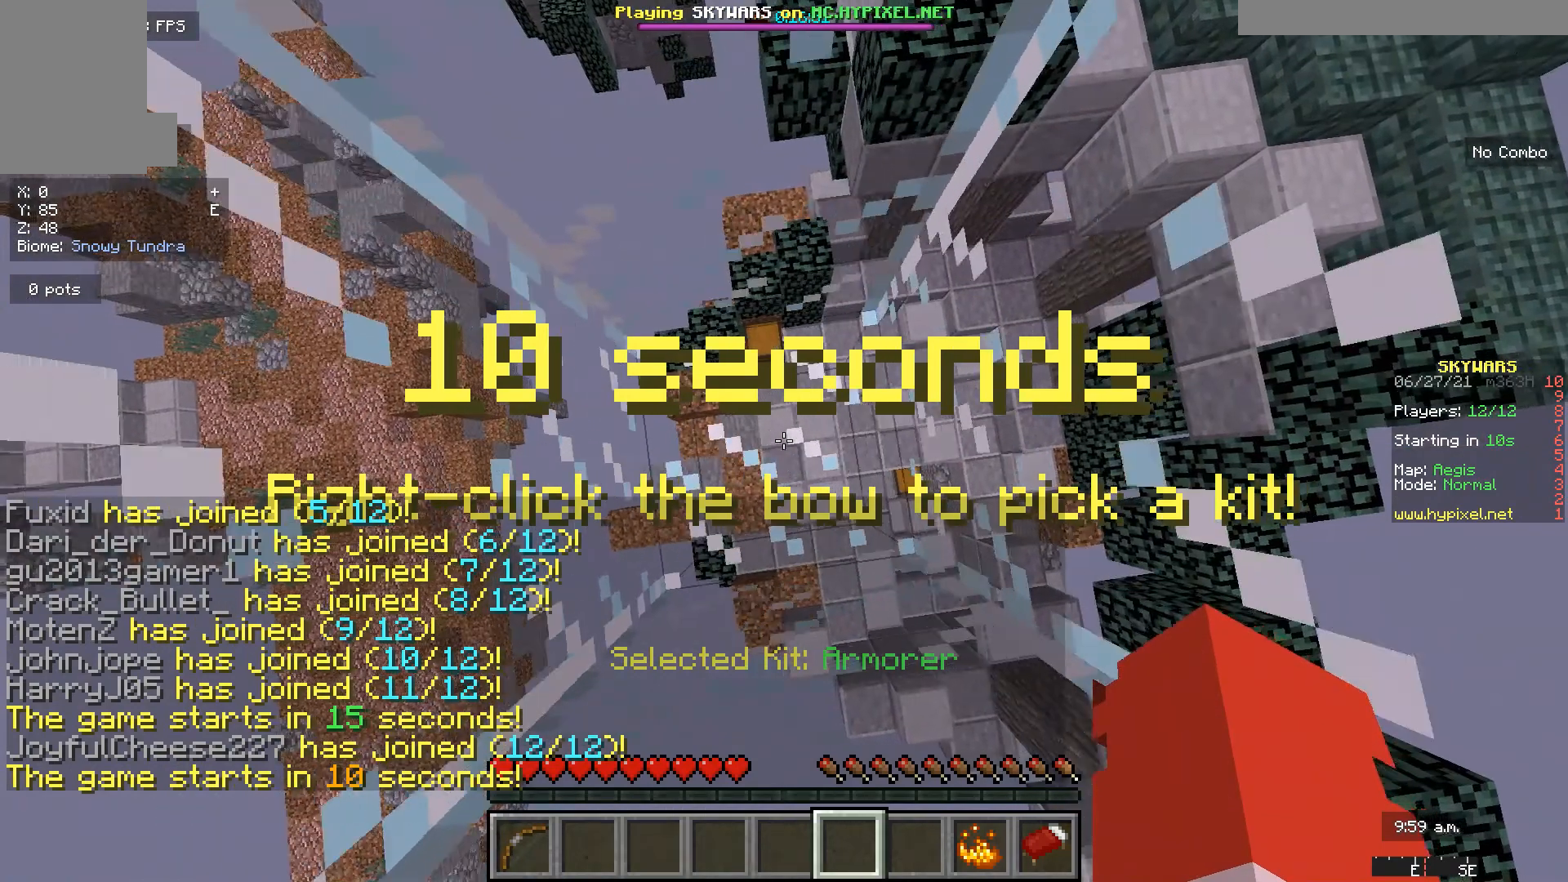
{"keys": ["d"], "mouse": [], "events": [[167, "a", "up"], [400, "d", "down"]]}
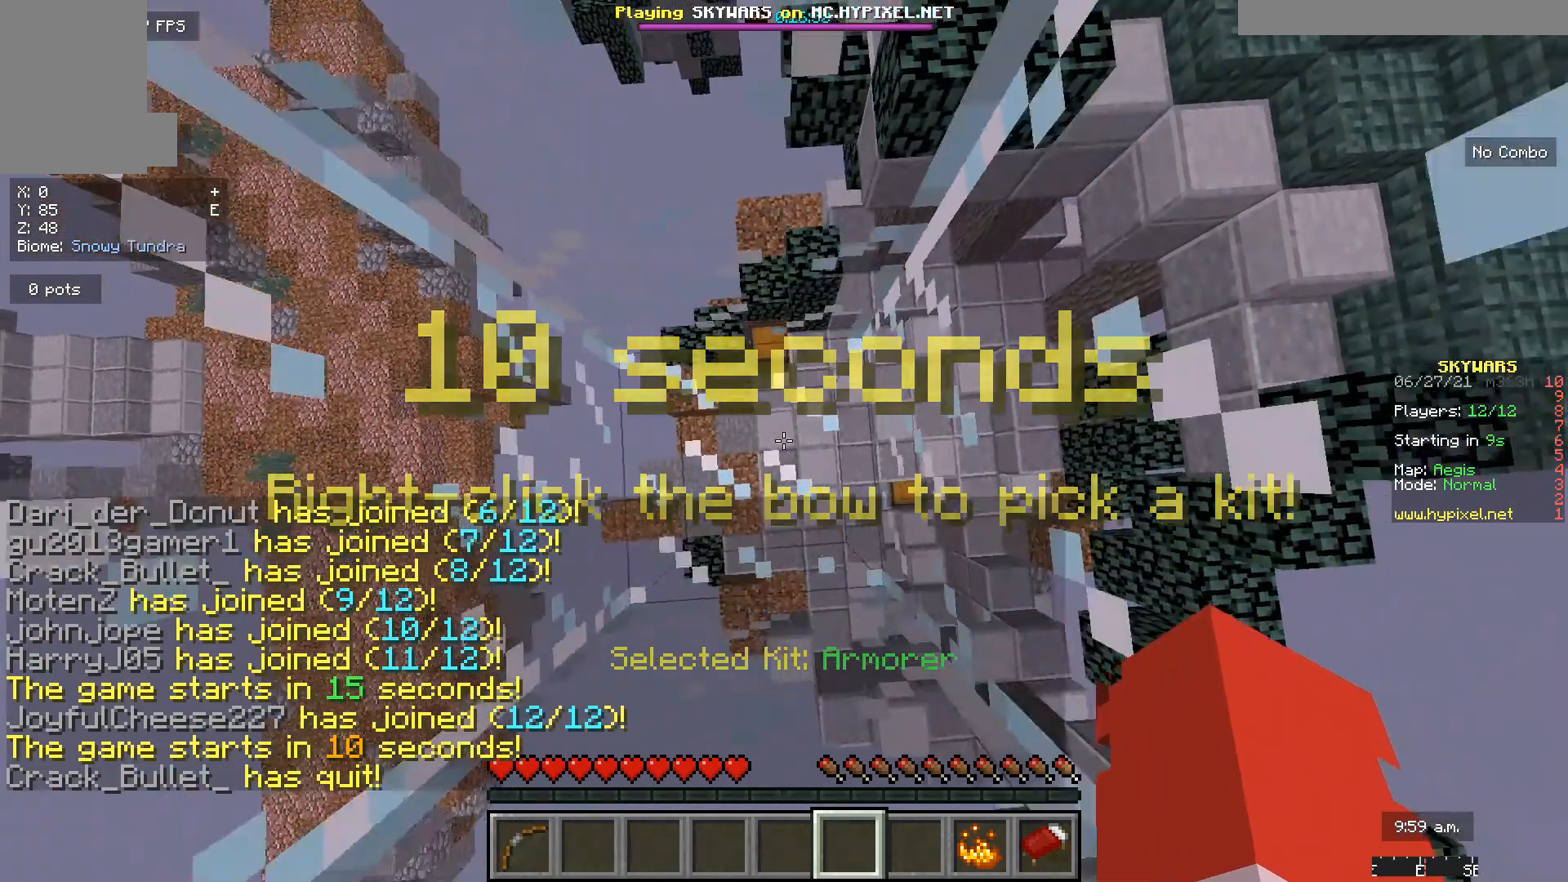
{"keys": [], "mouse": [], "events": [[133, "d", "up"]]}